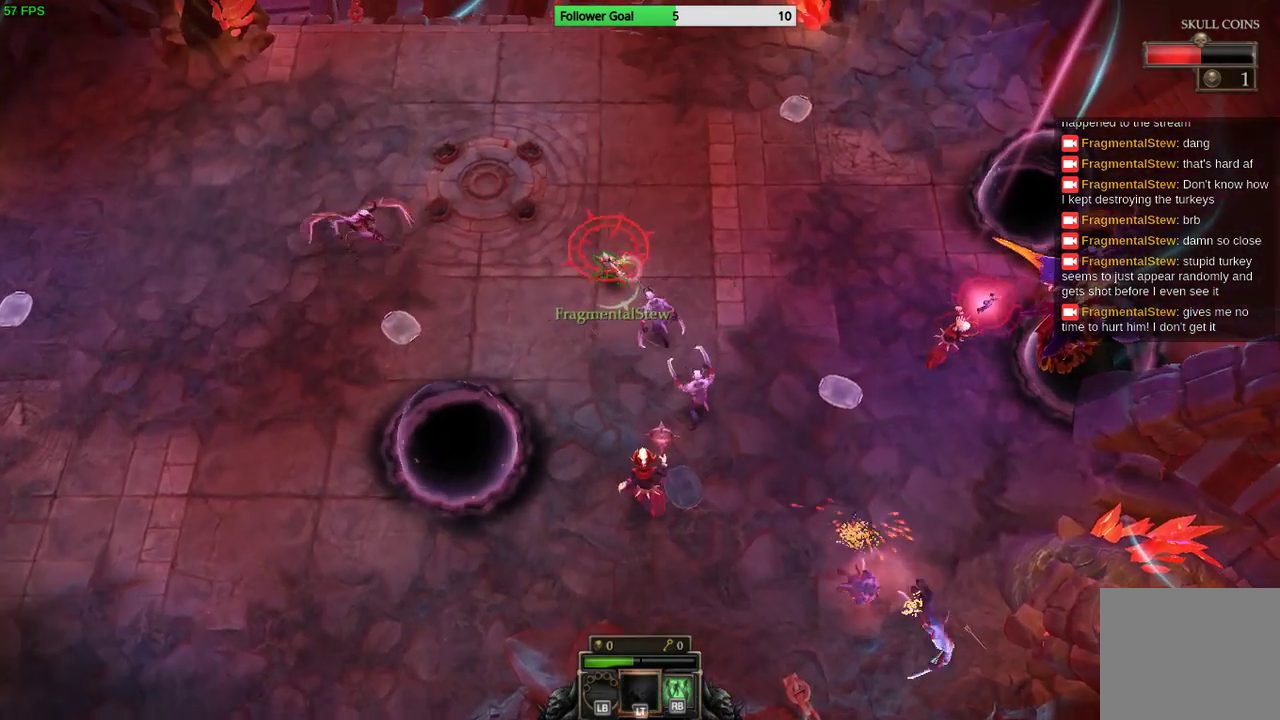
Gameplay with a controller (PlayStation layout); each line is a JSON object with the inputs held at the frame after it. "events" lists button and stick changes between this image and that frame as [ms after this image, input, new state], when the widget could be followed in between. Not read: R3.
{"buttons": [], "left_stick": "down", "right_stick": "down-right", "events": [[33, "left_stick", "down-left"], [100, "L2", "up"], [133, "left_stick", "down"]]}
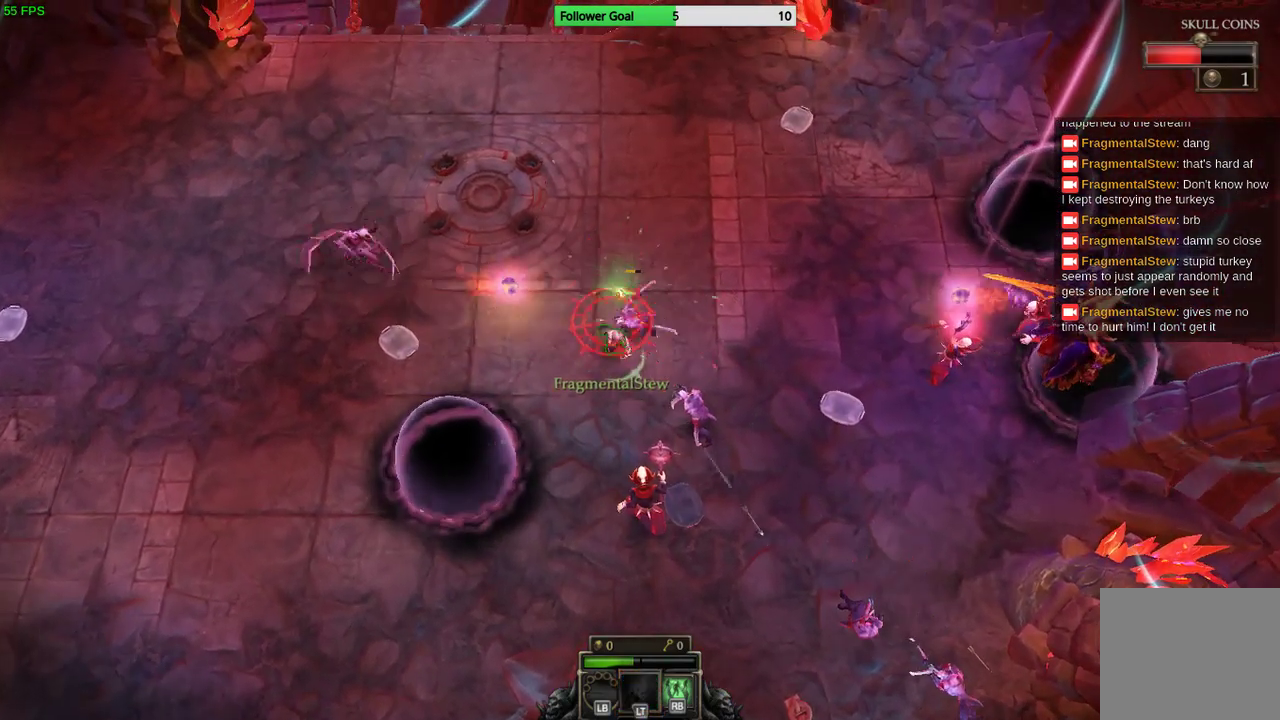
{"buttons": [], "left_stick": "down", "right_stick": "center", "events": [[33, "right_stick", "center"], [200, "CIRCLE", "down"], [333, "CIRCLE", "up"]]}
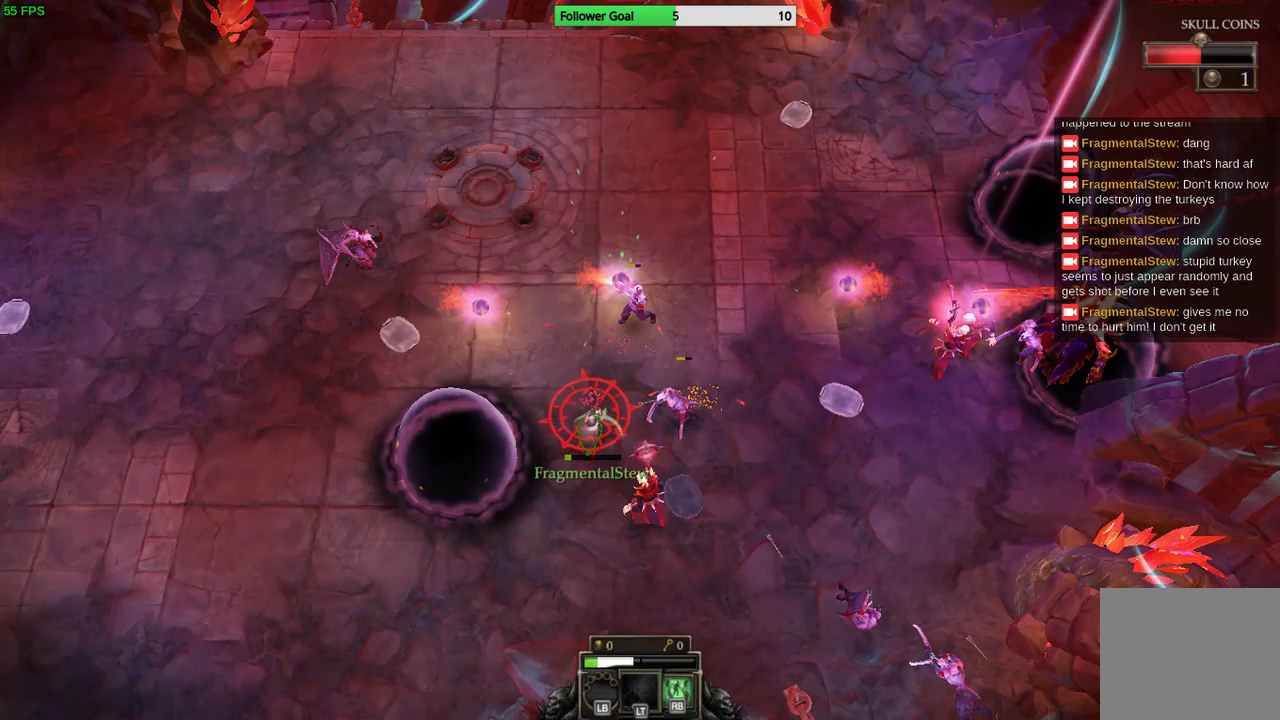
{"buttons": [], "left_stick": "down-right", "right_stick": "right", "events": [[200, "left_stick", "down-right"], [200, "right_stick", "right"]]}
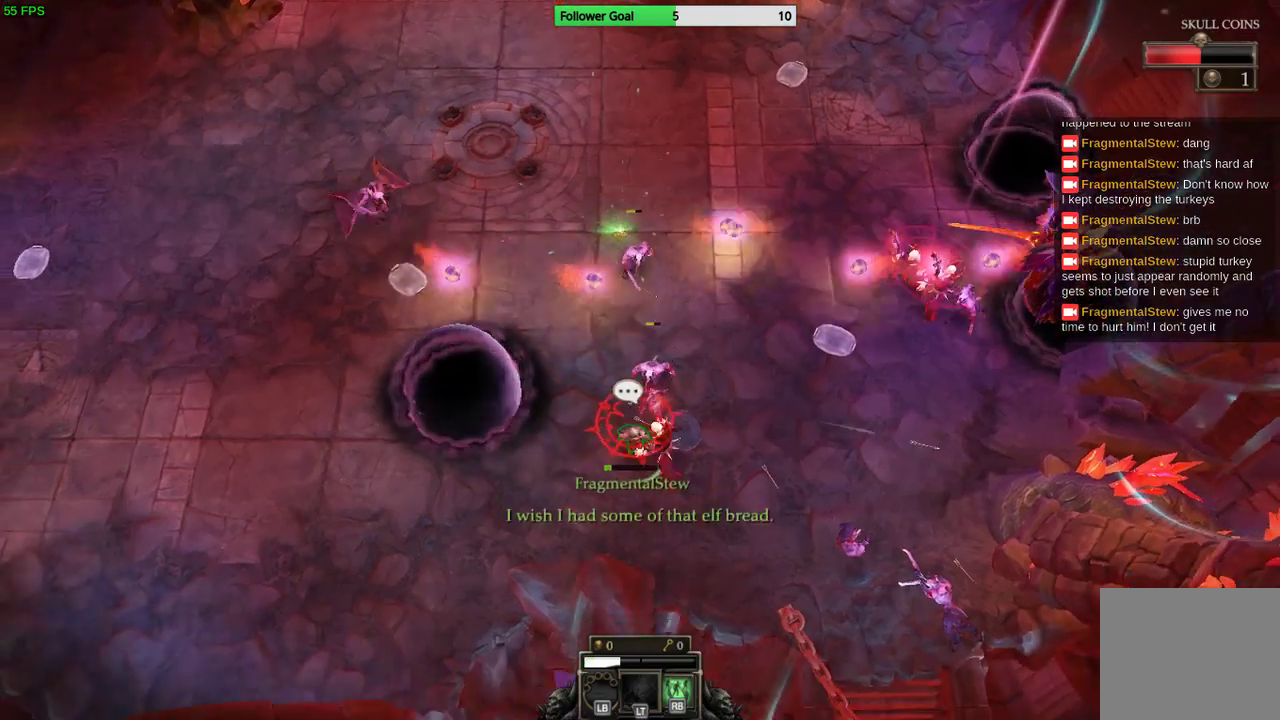
{"buttons": [], "left_stick": "down-right", "right_stick": "up-right", "events": [[33, "left_stick", "down"], [33, "right_stick", "up-right"], [433, "left_stick", "down-right"]]}
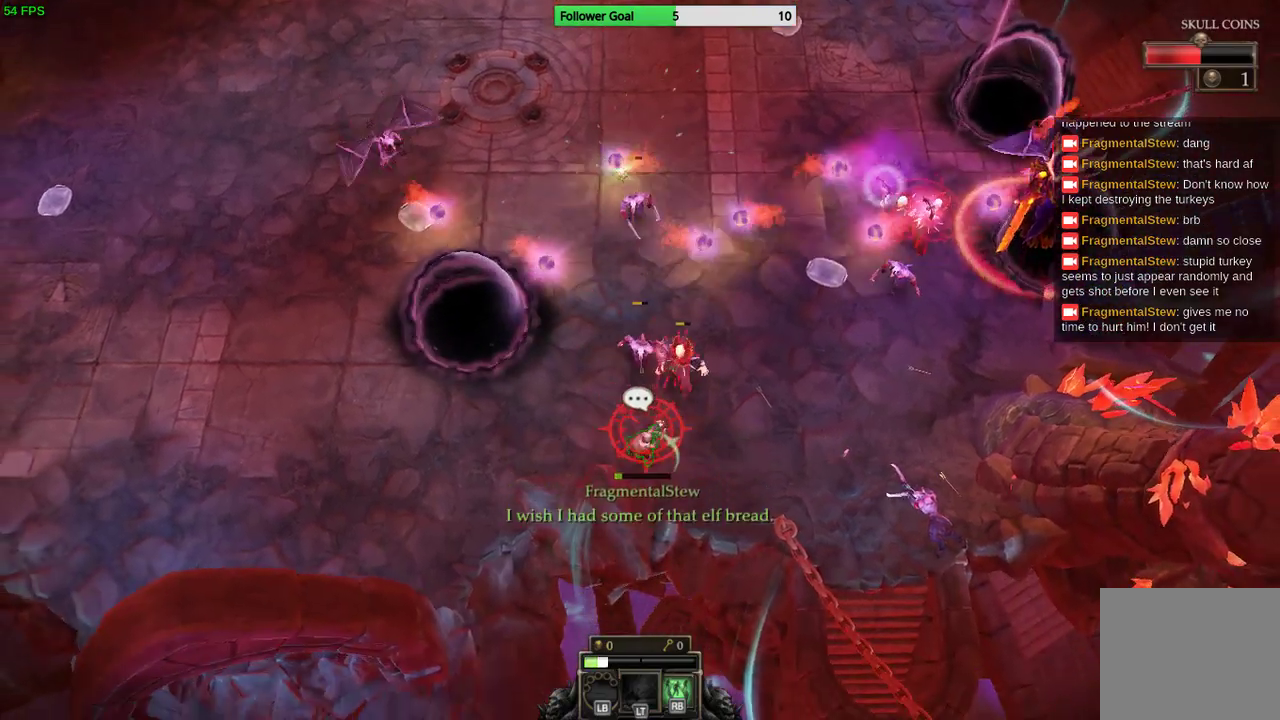
{"buttons": [], "left_stick": "right", "right_stick": "up-left", "events": [[67, "left_stick", "right"], [167, "right_stick", "up-left"]]}
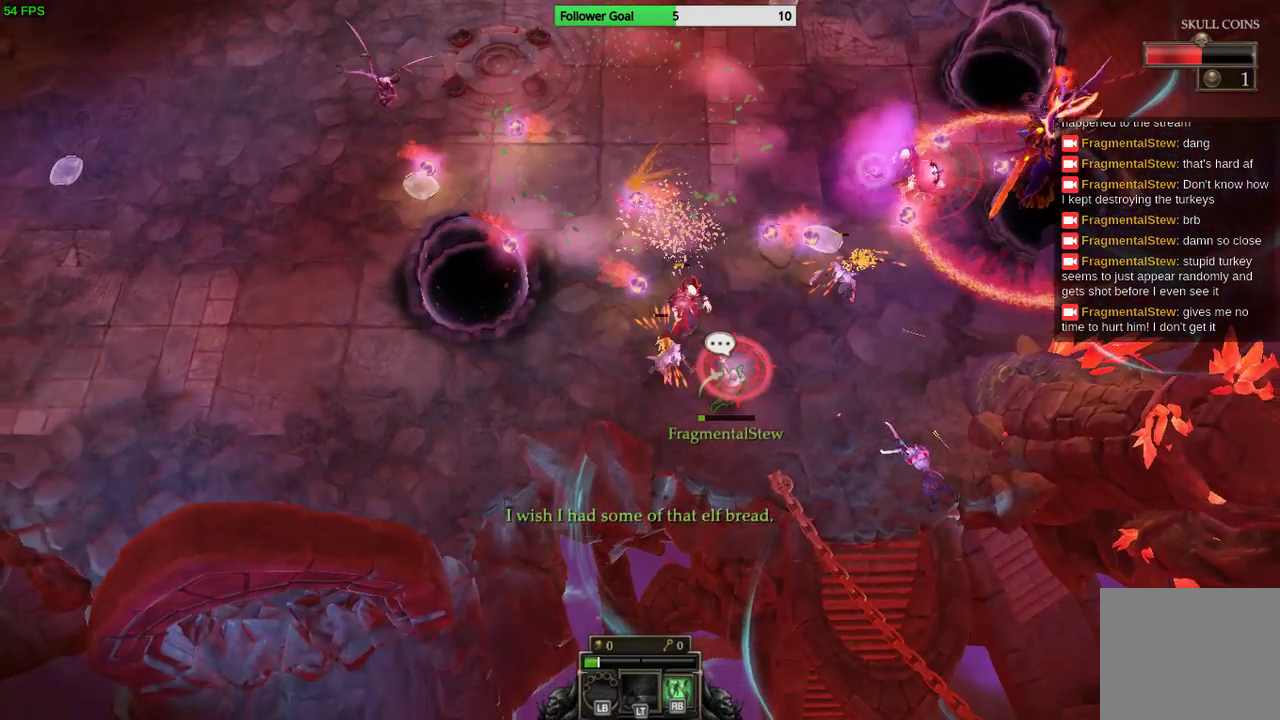
{"buttons": [], "left_stick": "down-right", "right_stick": "up-left", "events": [[200, "left_stick", "down-right"]]}
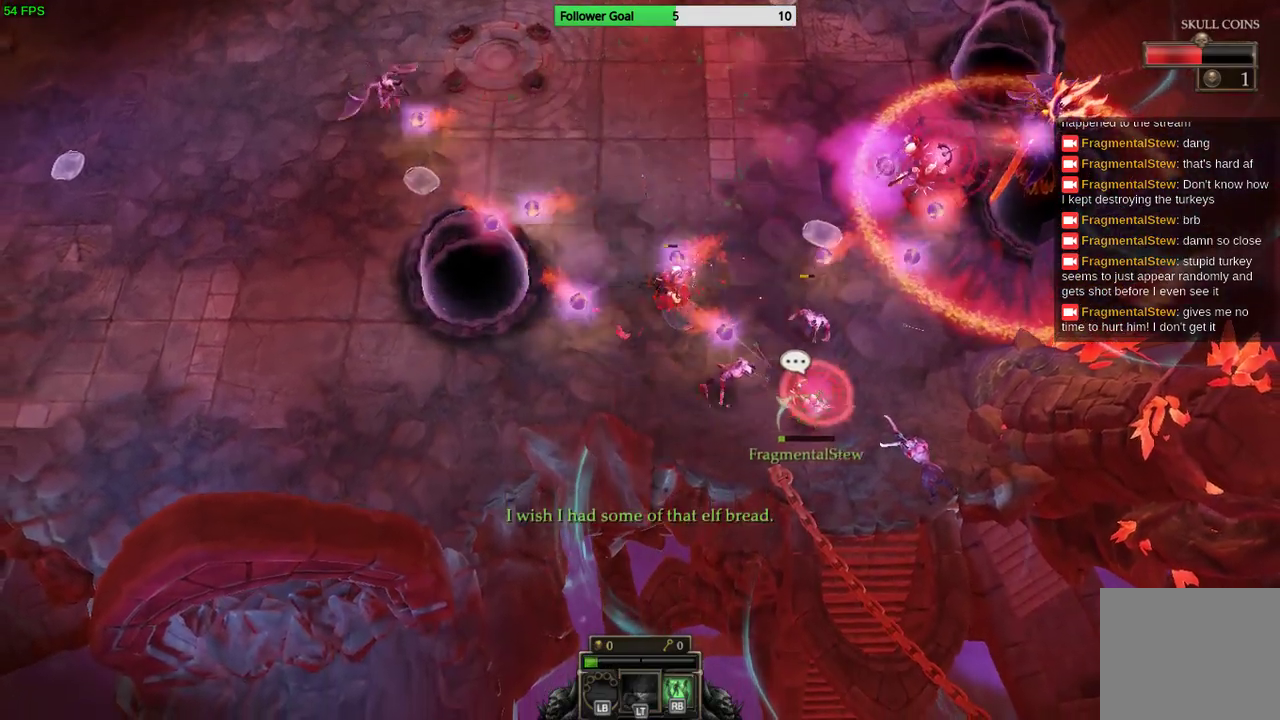
{"buttons": [], "left_stick": "right", "right_stick": "up-left", "events": [[467, "left_stick", "right"]]}
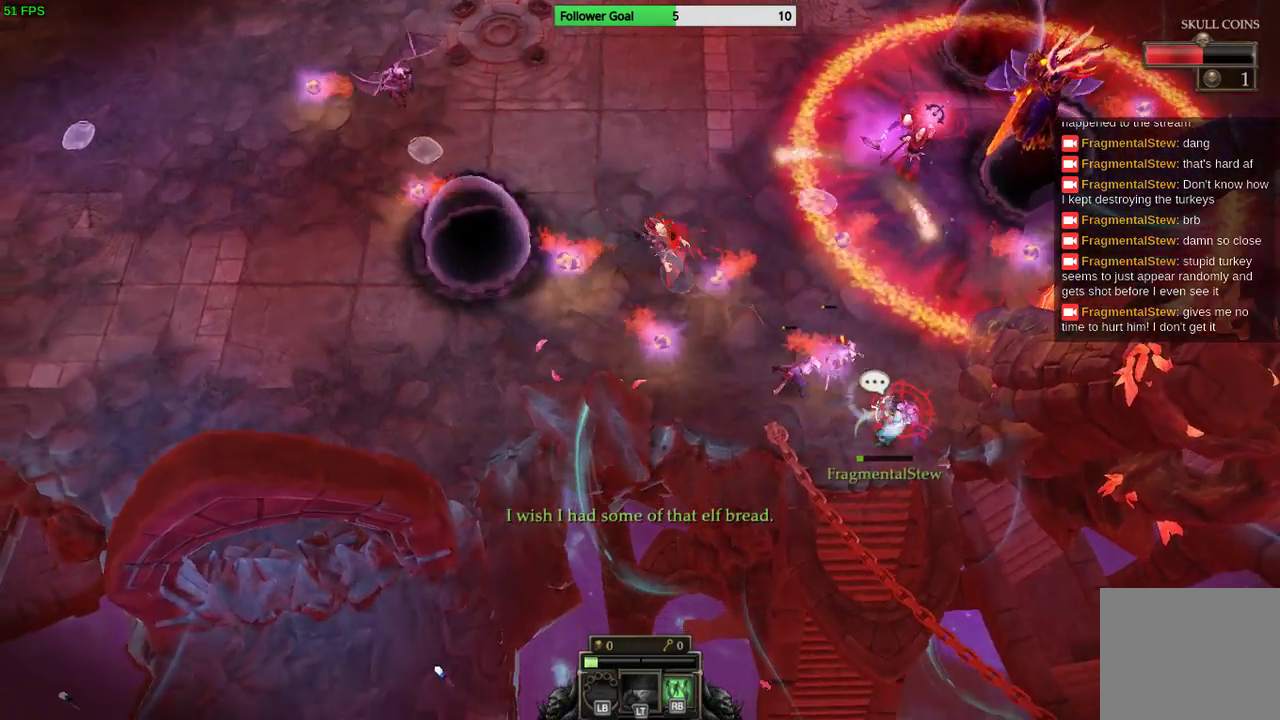
{"buttons": [], "left_stick": "up-left", "right_stick": "center", "events": [[100, "left_stick", "up-left"], [133, "right_stick", "center"], [267, "CIRCLE", "down"], [433, "CIRCLE", "up"]]}
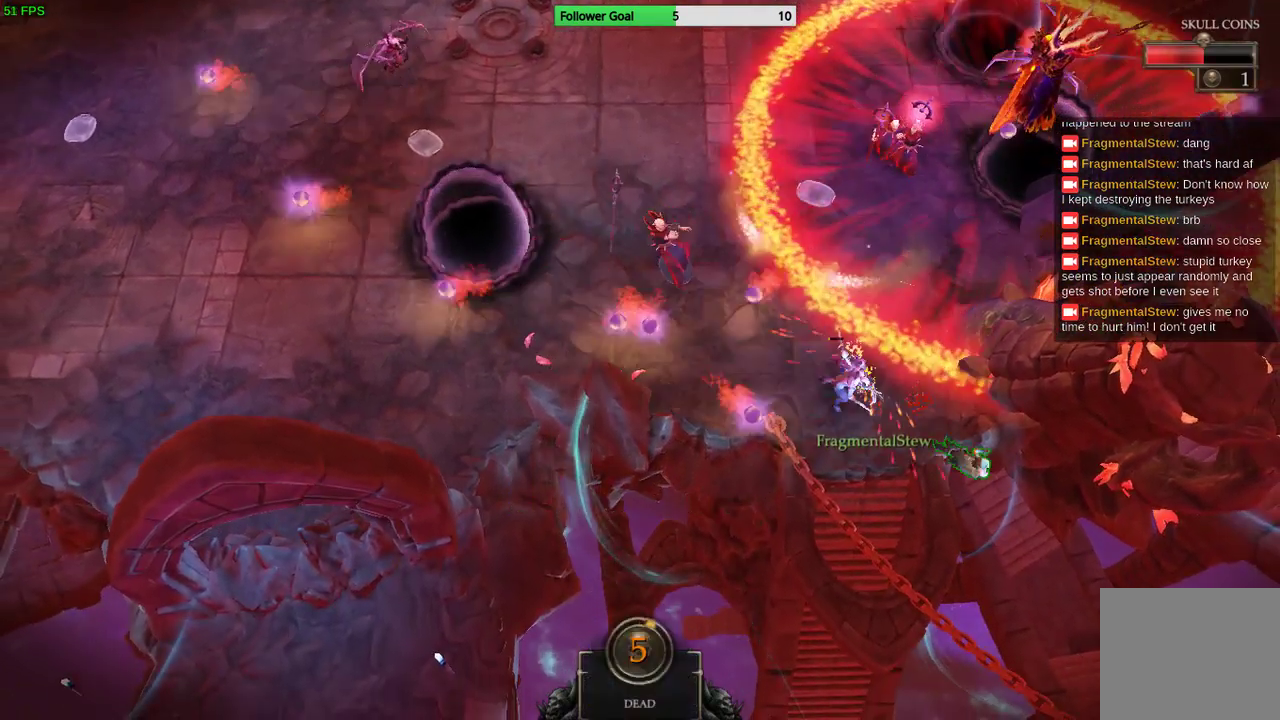
{"buttons": [], "left_stick": "left", "right_stick": "center", "events": [[267, "left_stick", "left"]]}
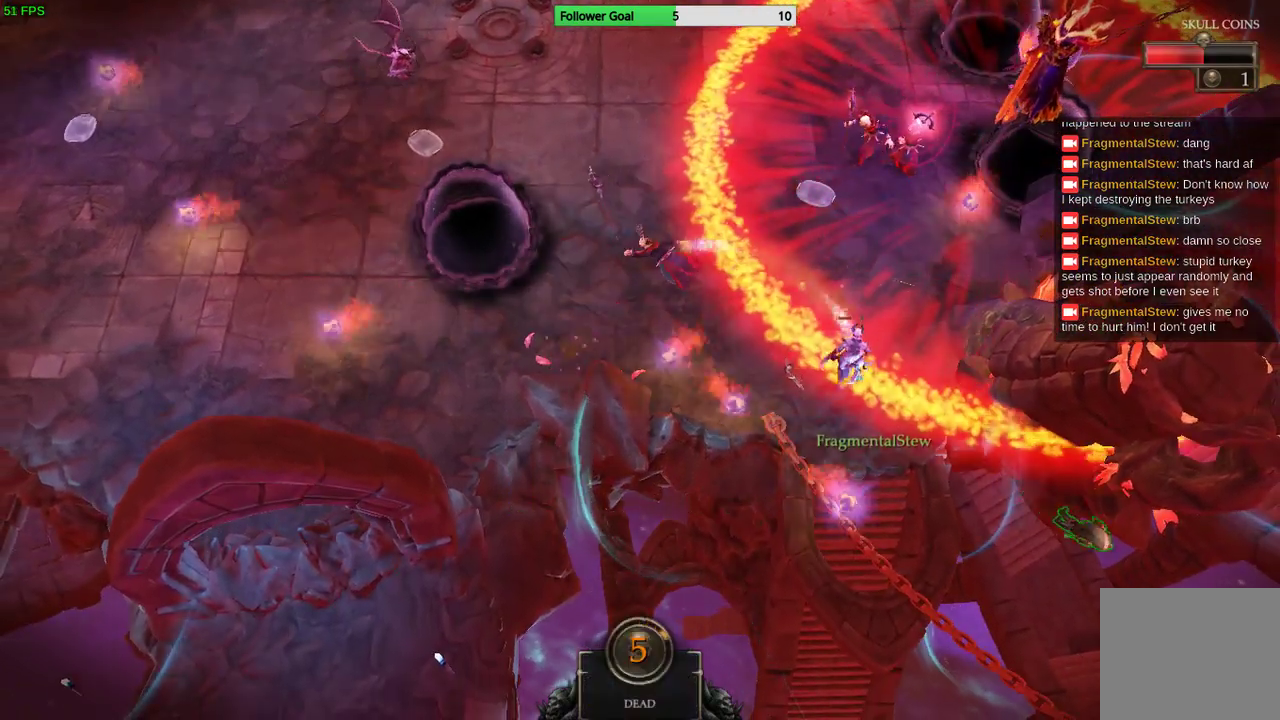
{"buttons": [], "left_stick": "center", "right_stick": "center", "events": [[33, "CIRCLE", "down"], [133, "CIRCLE", "up"], [233, "CIRCLE", "down"], [400, "CIRCLE", "up"], [433, "left_stick", "center"]]}
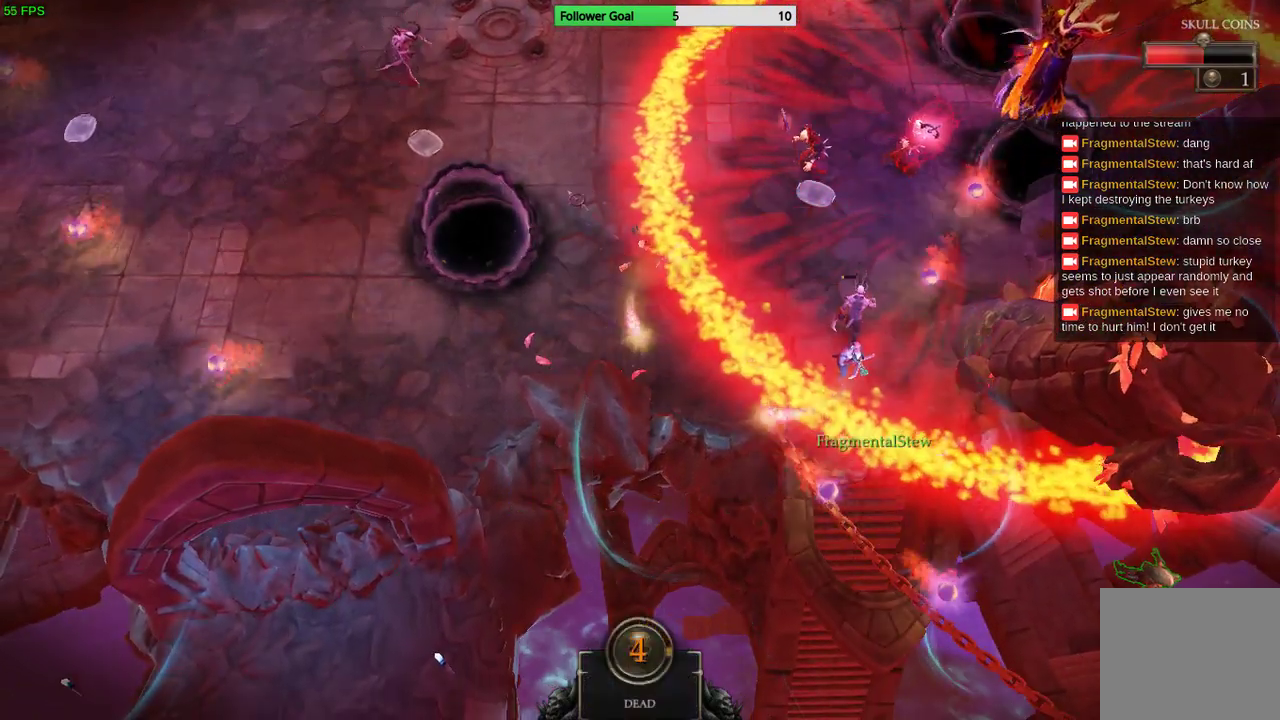
{"buttons": [], "left_stick": "center", "right_stick": "center", "events": []}
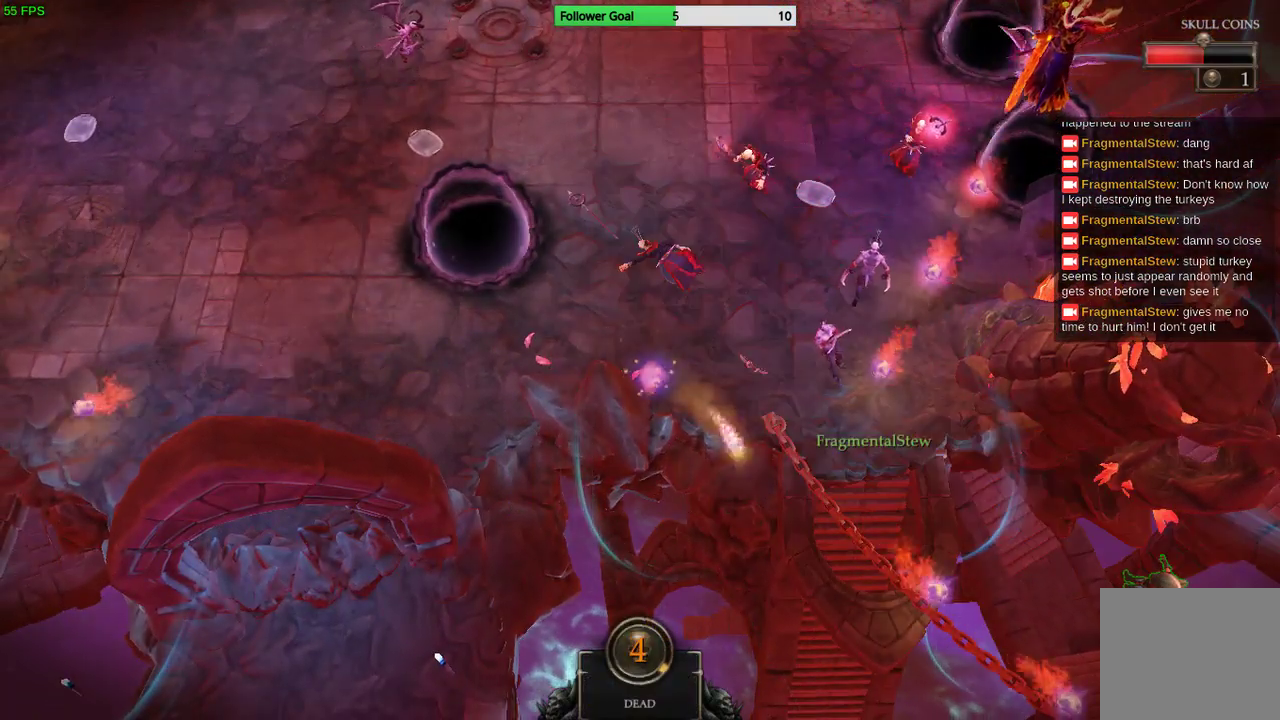
{"buttons": [], "left_stick": "center", "right_stick": "center", "events": []}
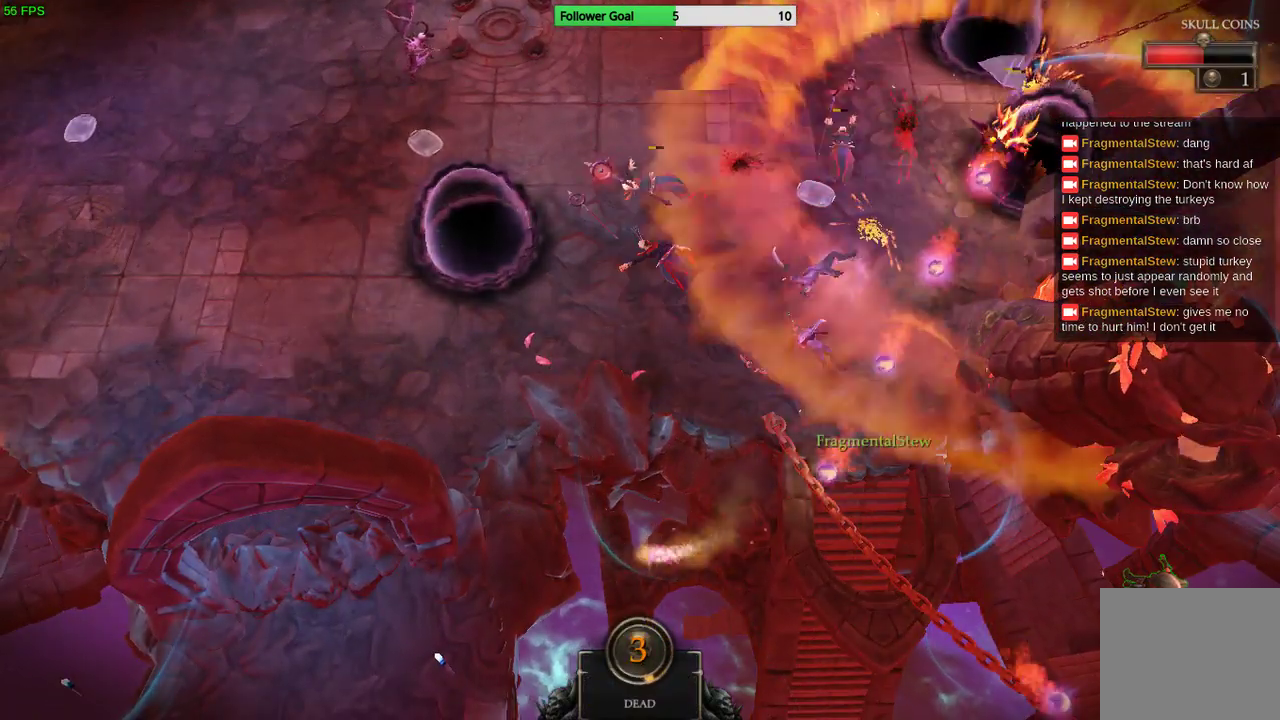
{"buttons": [], "left_stick": "center", "right_stick": "center", "events": []}
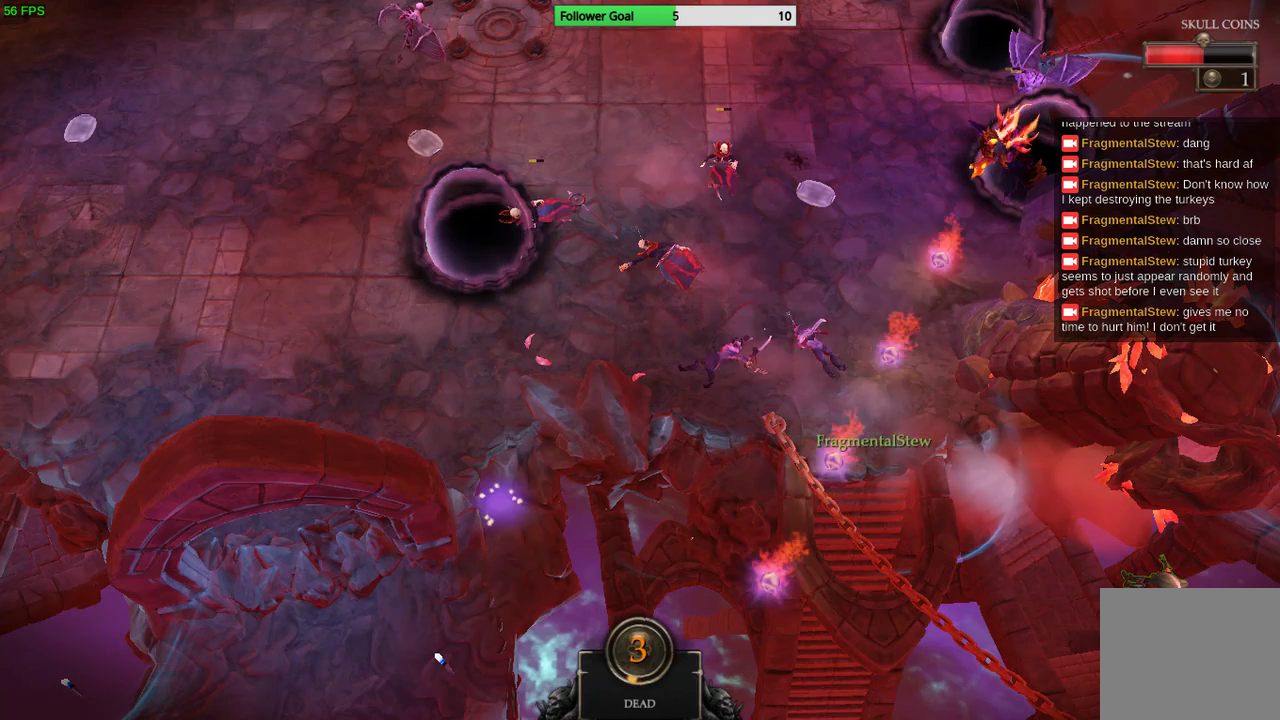
{"buttons": [], "left_stick": "center", "right_stick": "center", "events": []}
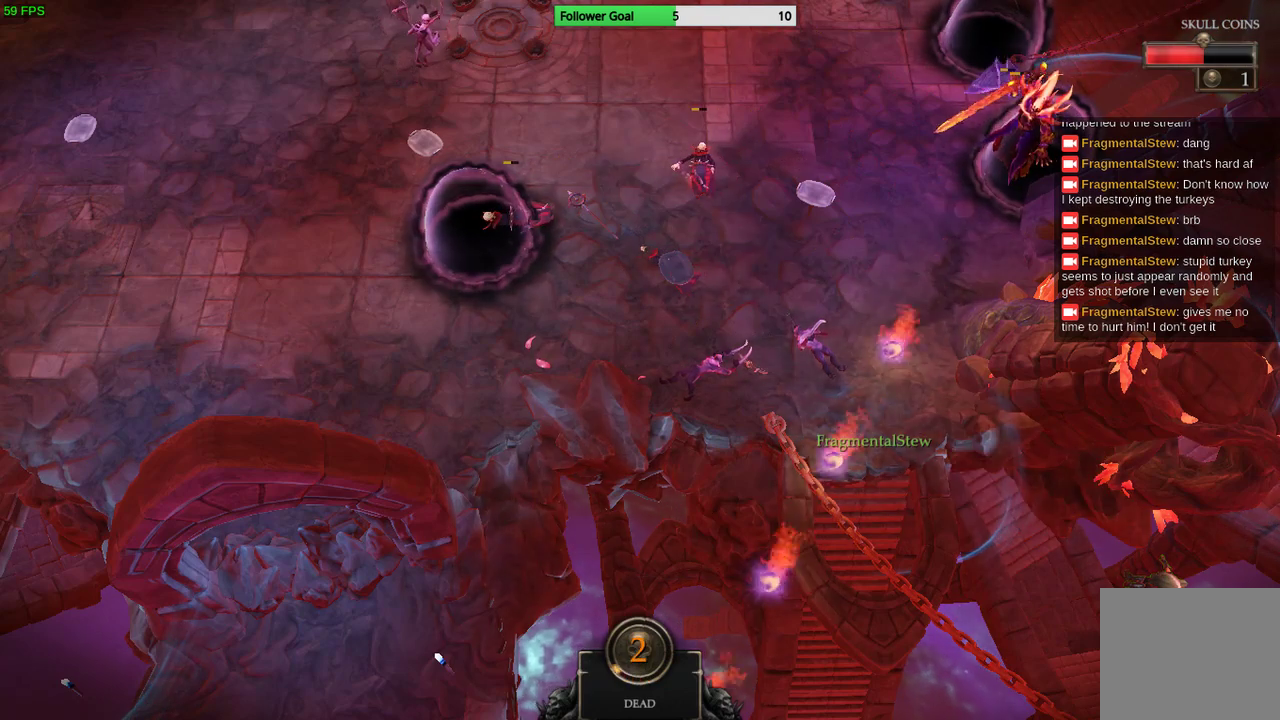
{"buttons": [], "left_stick": "center", "right_stick": "center", "events": []}
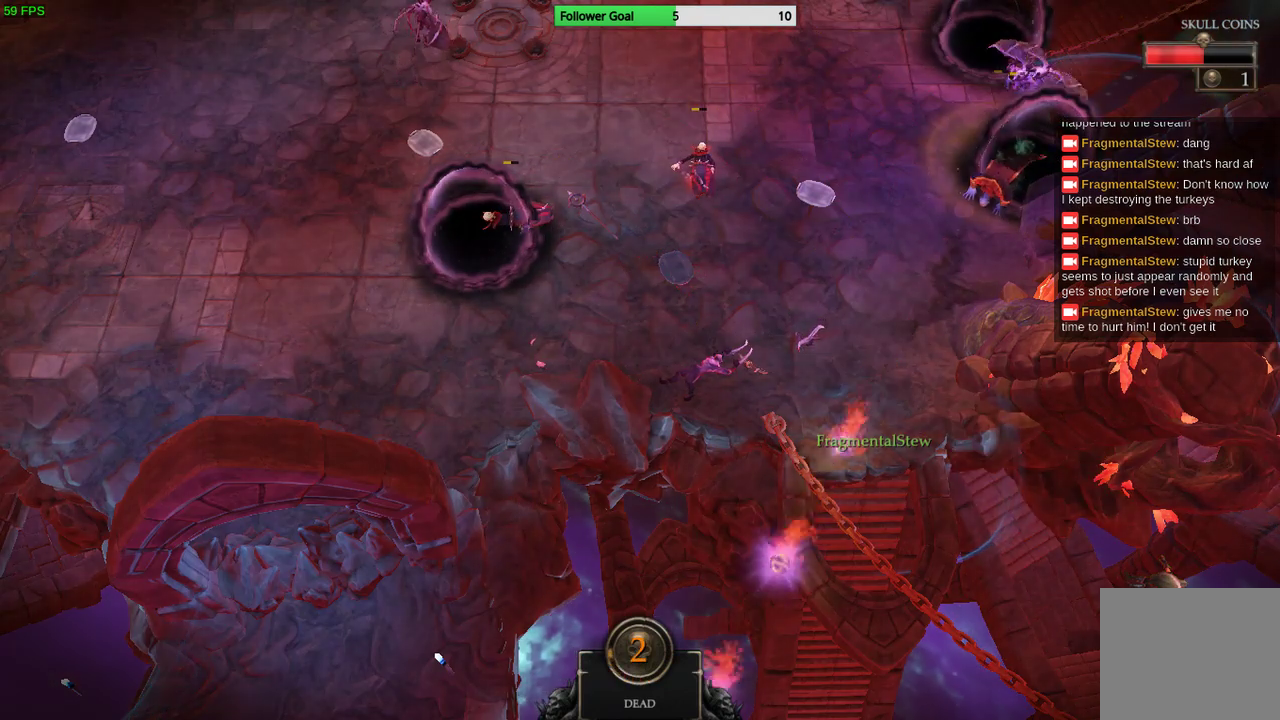
{"buttons": [], "left_stick": "center", "right_stick": "center", "events": []}
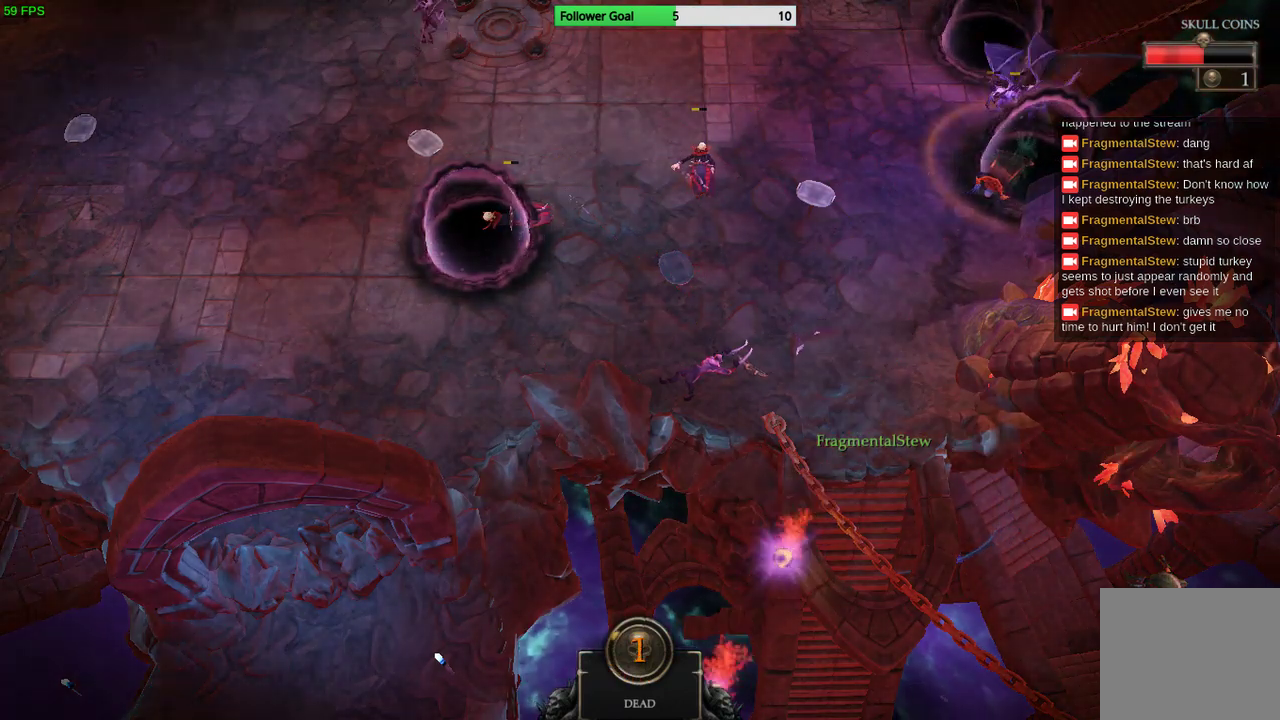
{"buttons": [], "left_stick": "center", "right_stick": "center", "events": []}
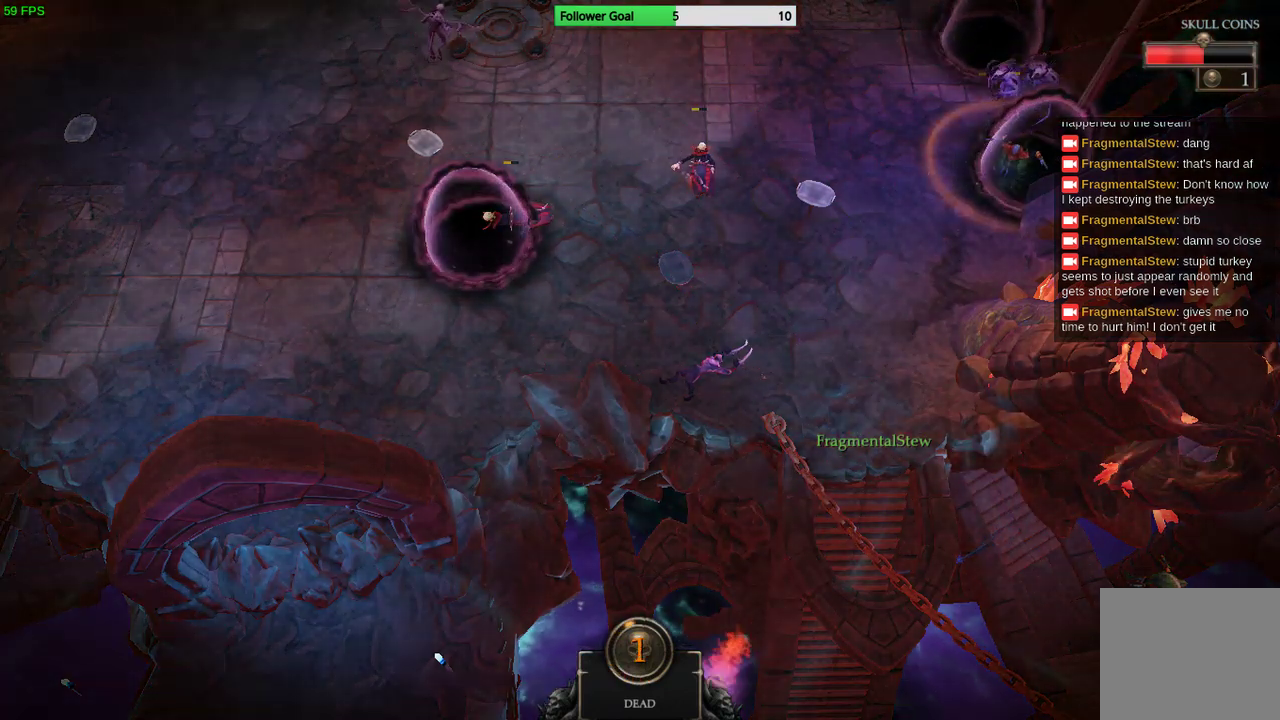
{"buttons": [], "left_stick": "center", "right_stick": "center", "events": []}
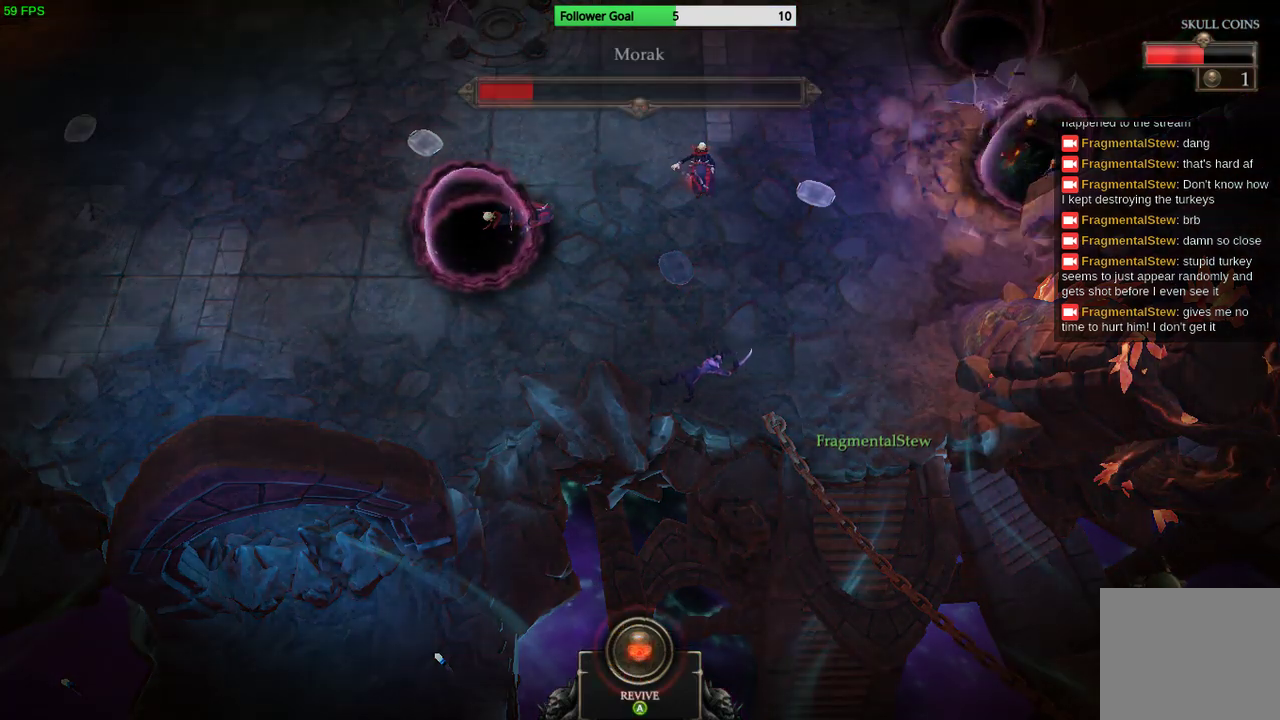
{"buttons": [], "left_stick": "center", "right_stick": "center", "events": []}
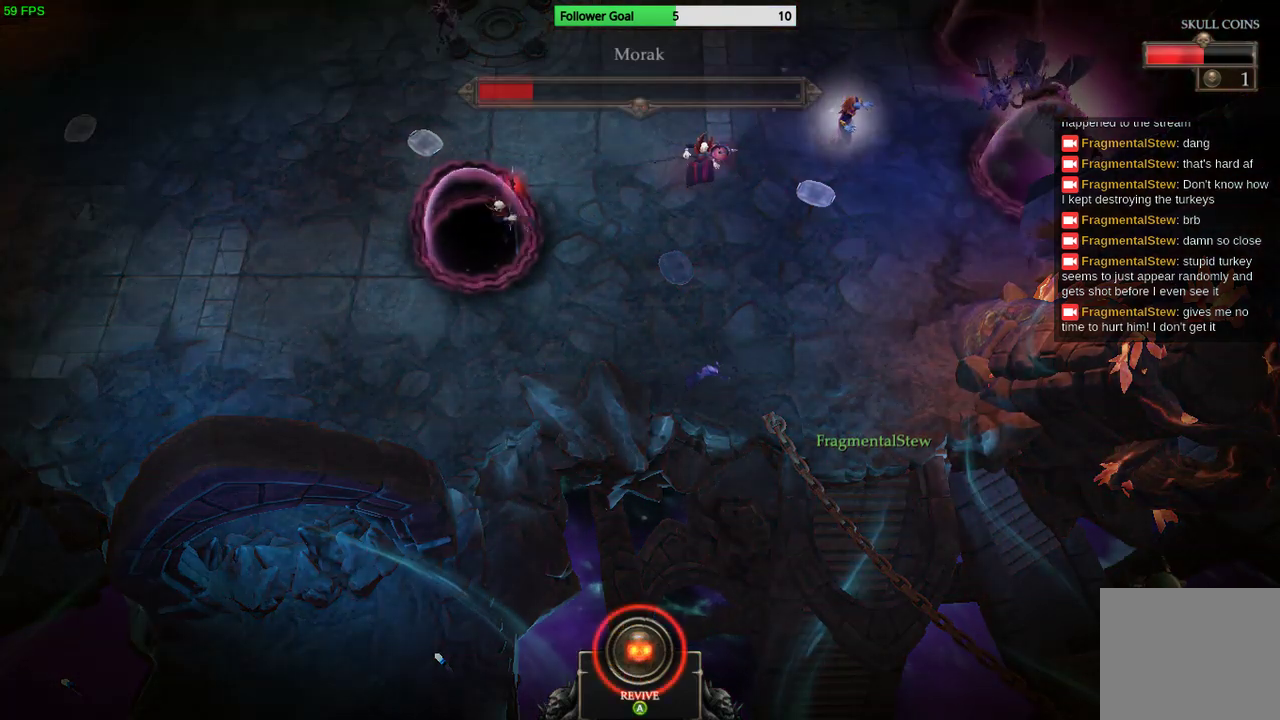
{"buttons": [], "left_stick": "center", "right_stick": "center", "events": []}
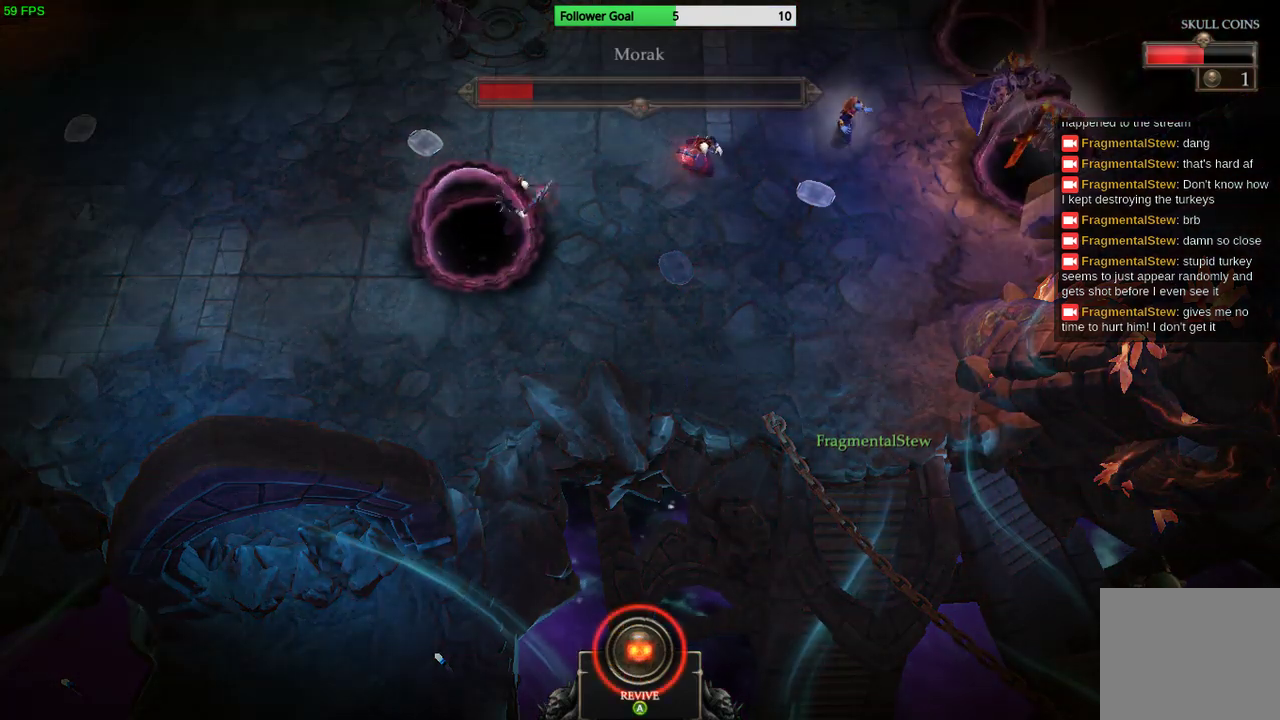
{"buttons": [], "left_stick": "up-right", "right_stick": "center", "events": [[67, "left_stick", "up-right"], [200, "CROSS", "down"], [367, "CROSS", "up"]]}
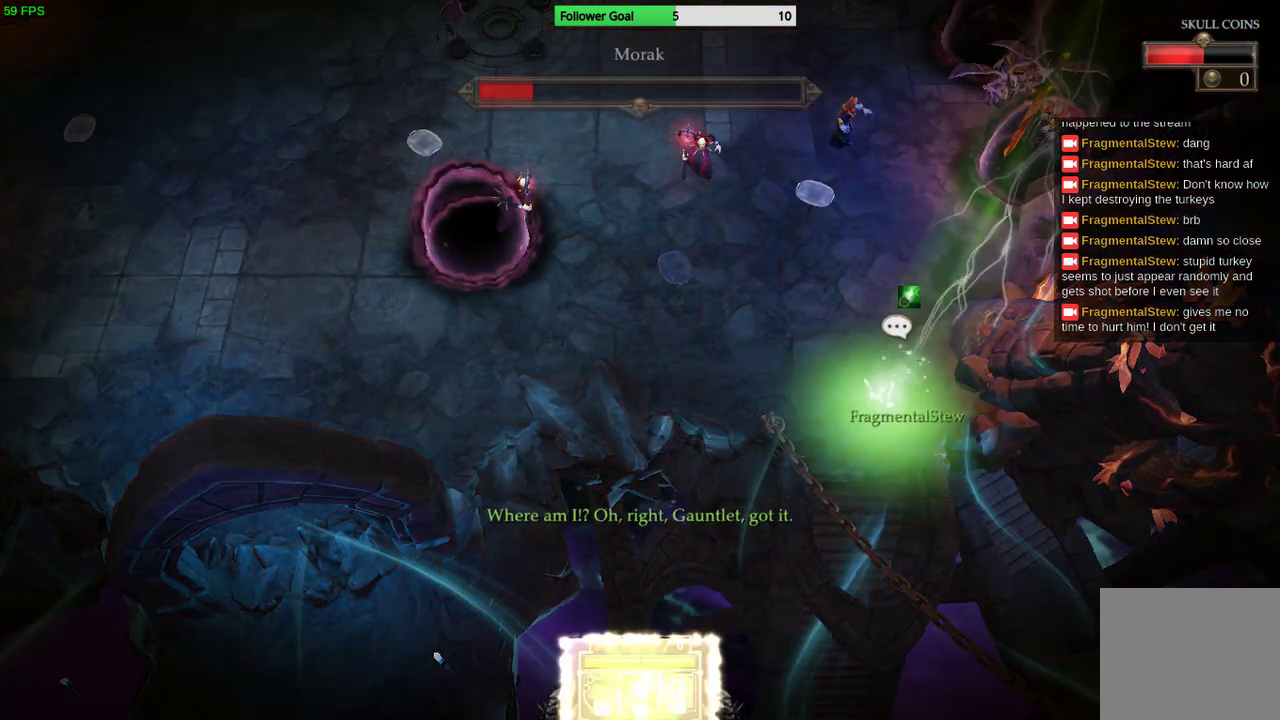
{"buttons": [], "left_stick": "up-right", "right_stick": "center", "events": []}
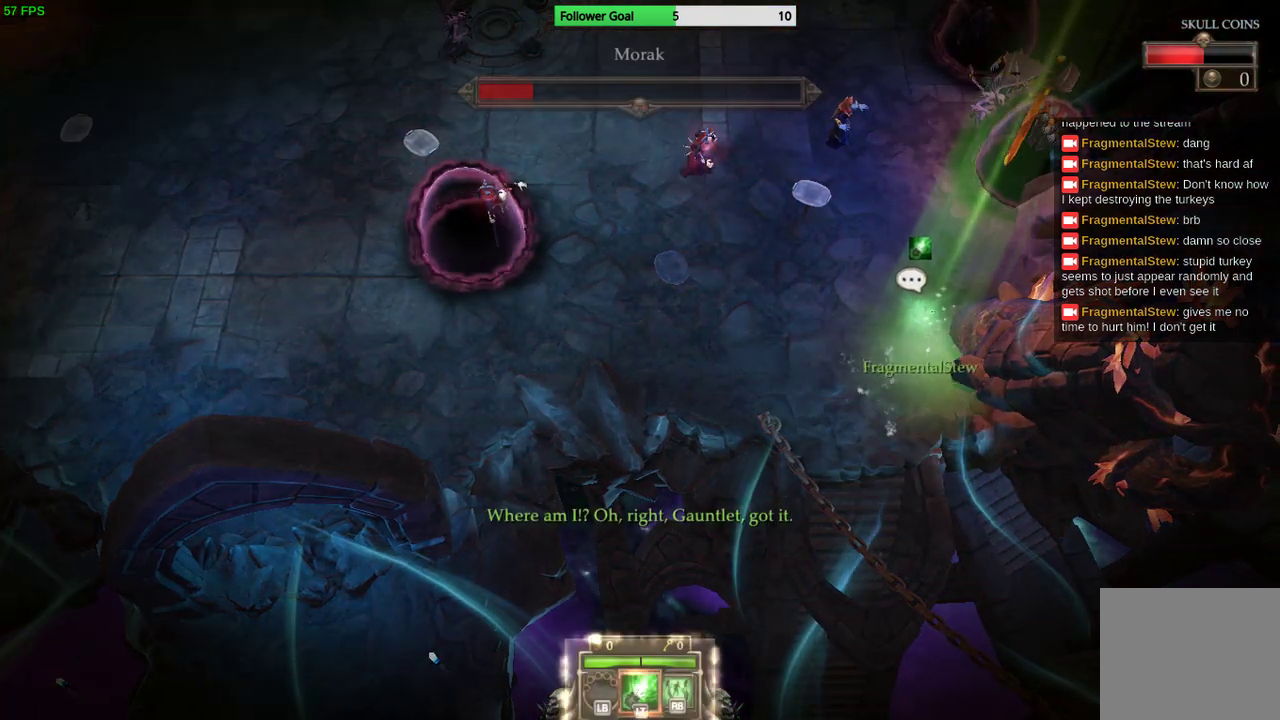
{"buttons": [], "left_stick": "up", "right_stick": "up", "events": [[67, "left_stick", "up"], [133, "right_stick", "up"], [200, "left_stick", "up-left"], [433, "left_stick", "up"]]}
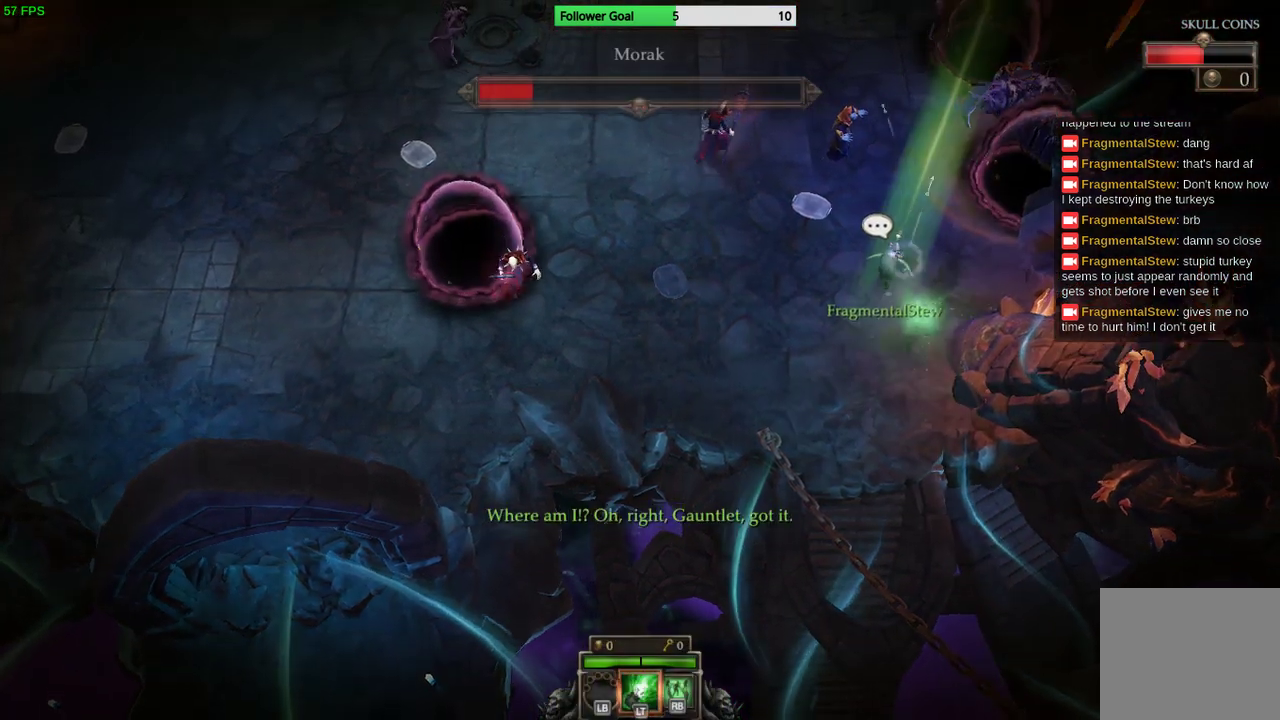
{"buttons": [], "left_stick": "up-right", "right_stick": "up-right", "events": [[100, "left_stick", "up-right"], [300, "right_stick", "up-right"]]}
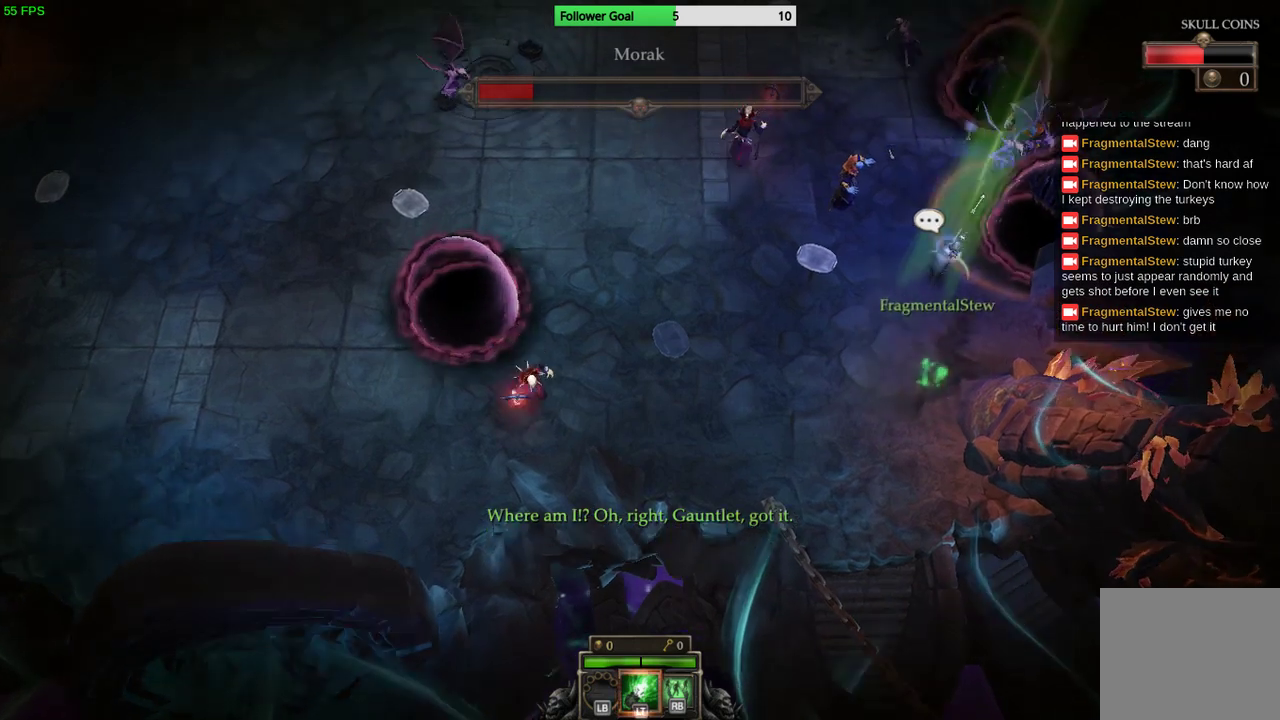
{"buttons": [], "left_stick": "up", "right_stick": "up-right", "events": [[133, "left_stick", "up"], [233, "left_stick", "up-left"], [433, "left_stick", "up"]]}
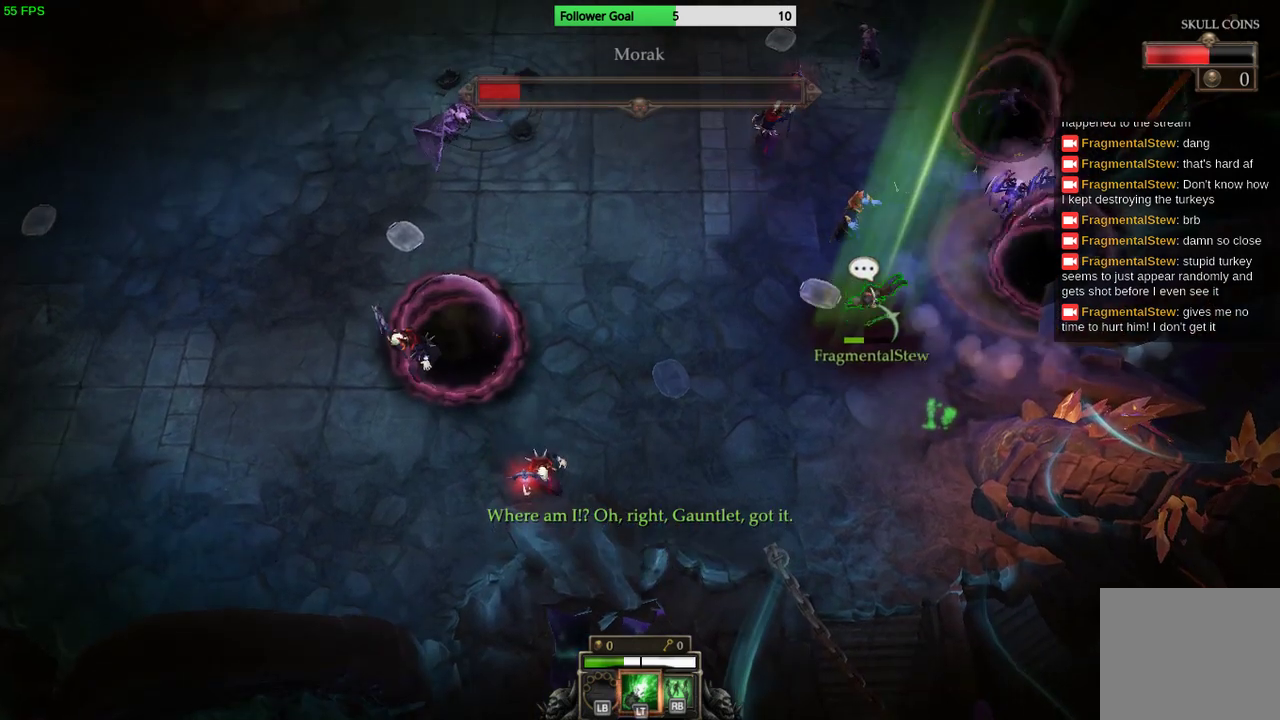
{"buttons": [], "left_stick": "up-right", "right_stick": "up-right", "events": [[267, "R1", "down"], [400, "left_stick", "up-right"], [433, "R1", "up"]]}
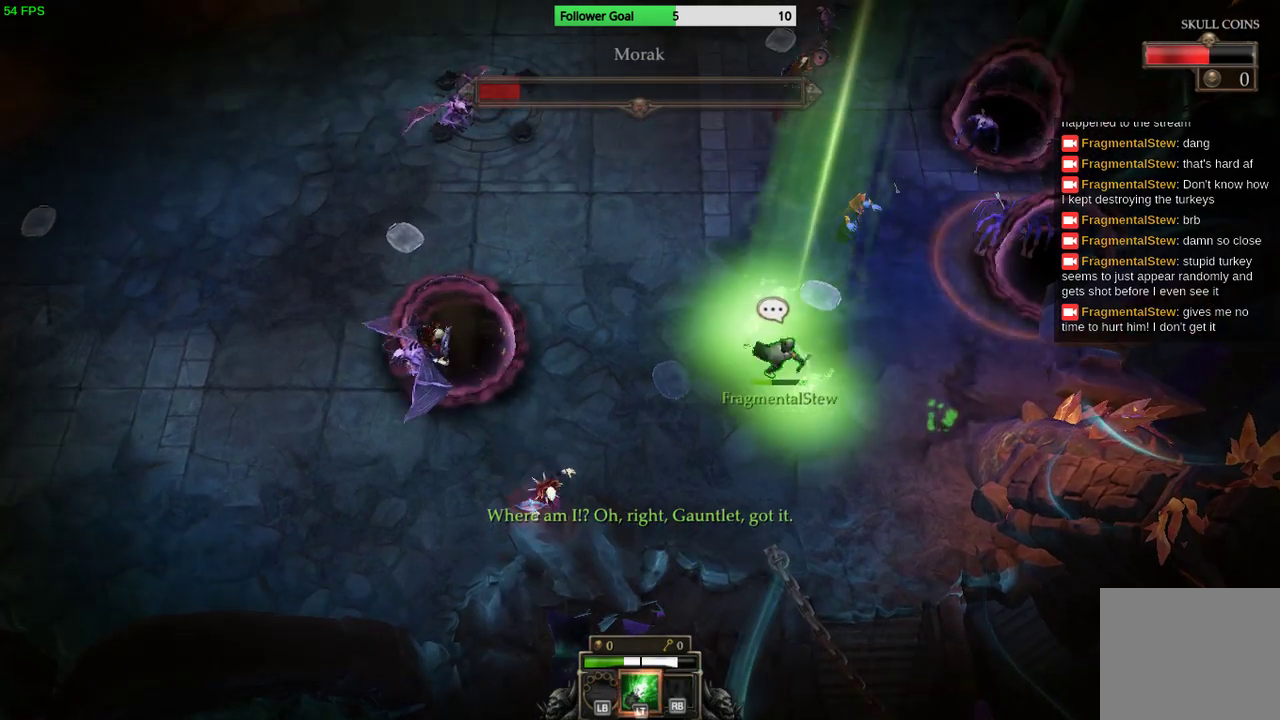
{"buttons": [], "left_stick": "up", "right_stick": "up-right", "events": [[400, "left_stick", "up"]]}
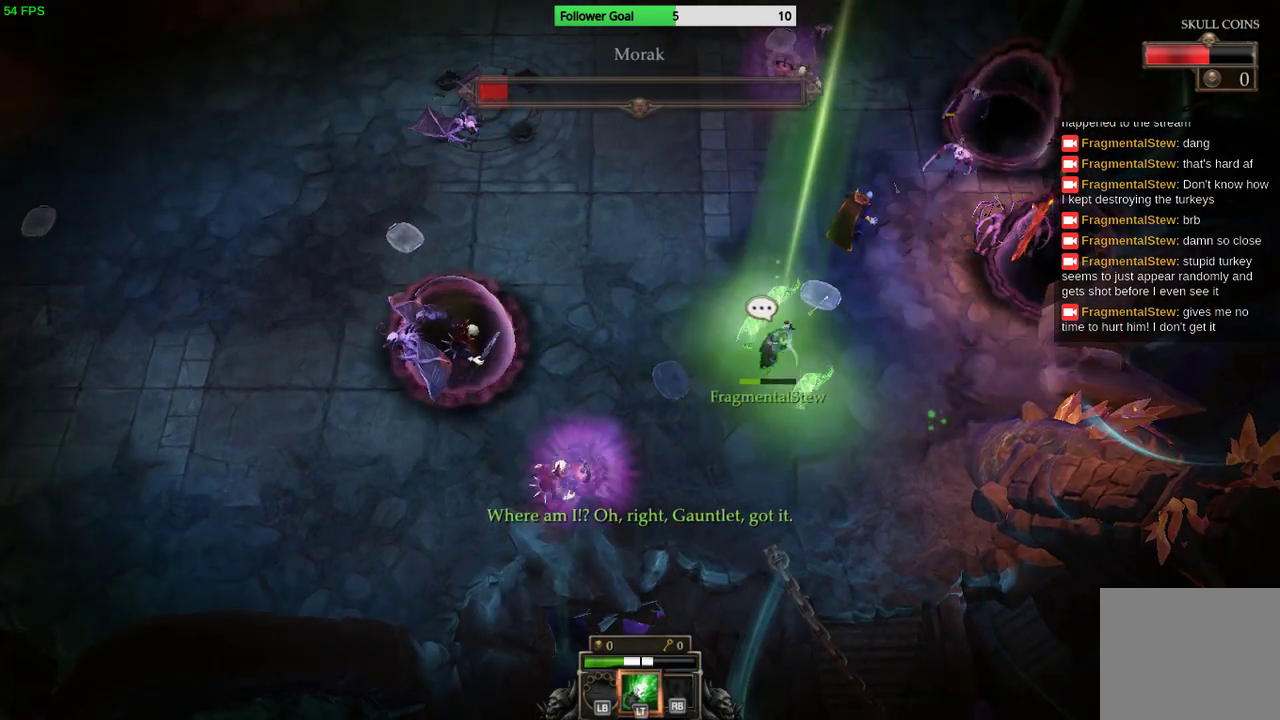
{"buttons": [], "left_stick": "up-right", "right_stick": "up-right", "events": [[100, "right_stick", "up"], [200, "left_stick", "up-right"], [400, "right_stick", "up-right"]]}
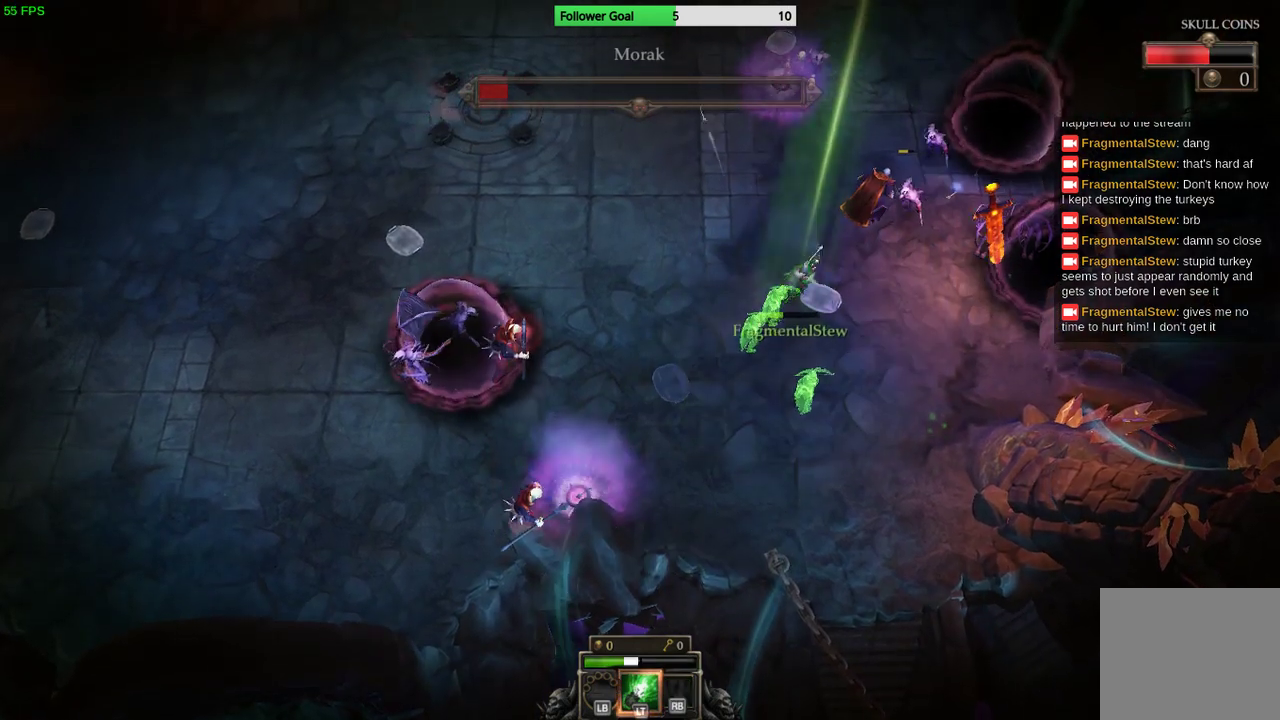
{"buttons": [], "left_stick": "up-left", "right_stick": "up-right", "events": [[233, "left_stick", "up"], [333, "left_stick", "up-left"]]}